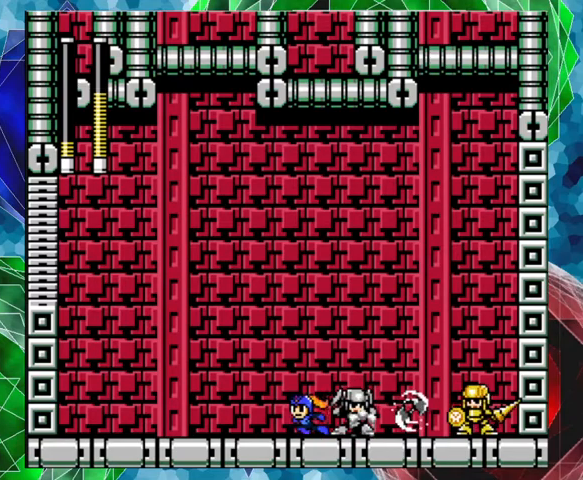
Gameplay with a controller (Nintendo layout); each line is a JSON object with the inputs held at the frame after it. "events" lists button and stick changes between this image and that frame as [ms after this image, input, new state], when the widget could be followed in between. Not read: L3 R3.
{"buttons": ["DPAD_UP"], "left_stick": "center", "right_stick": "center", "events": [[333, "A", "up"], [500, "DPAD_LEFT", "up"], [500, "DPAD_UP", "down"]]}
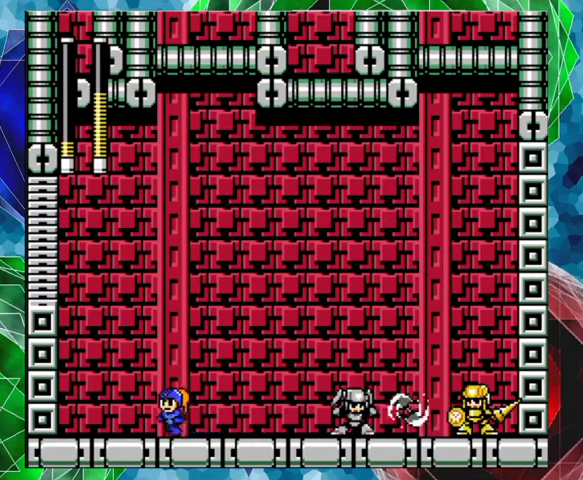
{"buttons": [], "left_stick": "center", "right_stick": "center", "events": [[33, "DPAD_RIGHT", "down"], [33, "DPAD_UP", "up"], [67, "Y", "down"], [133, "DPAD_RIGHT", "up"], [133, "Y", "up"], [200, "Y", "down"], [267, "Y", "up"], [300, "Y", "down"], [367, "Y", "up"], [433, "Y", "down"], [467, "Y", "up"]]}
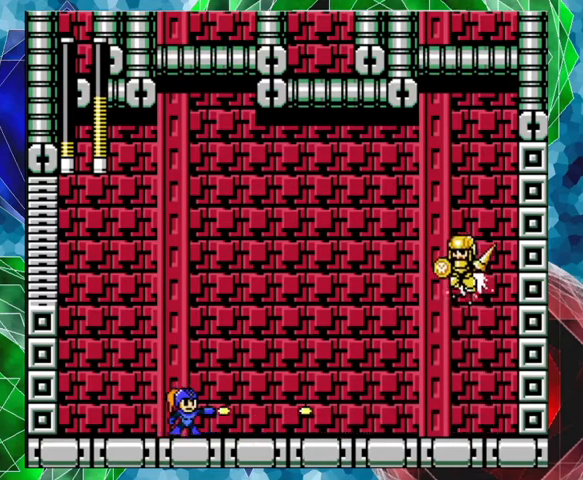
{"buttons": ["Y"], "left_stick": "center", "right_stick": "center", "events": [[33, "Y", "down"], [100, "Y", "up"], [167, "Y", "down"], [233, "Y", "up"], [267, "Y", "down"], [333, "Y", "up"], [367, "Y", "down"], [433, "Y", "up"], [467, "Y", "down"]]}
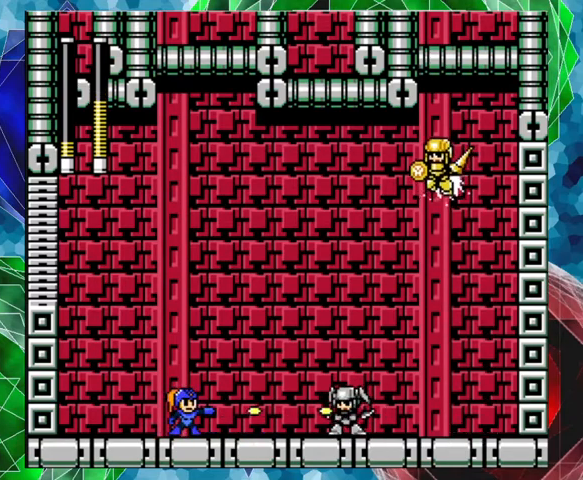
{"buttons": ["B", "DPAD_LEFT"], "left_stick": "center", "right_stick": "center", "events": [[33, "Y", "up"], [100, "Y", "down"], [133, "DPAD_LEFT", "down"], [133, "Y", "up"], [500, "B", "down"]]}
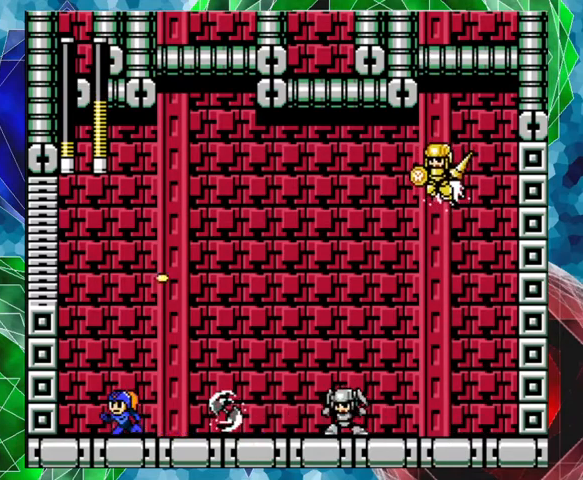
{"buttons": ["B"], "left_stick": "center", "right_stick": "center", "events": [[167, "DPAD_LEFT", "up"]]}
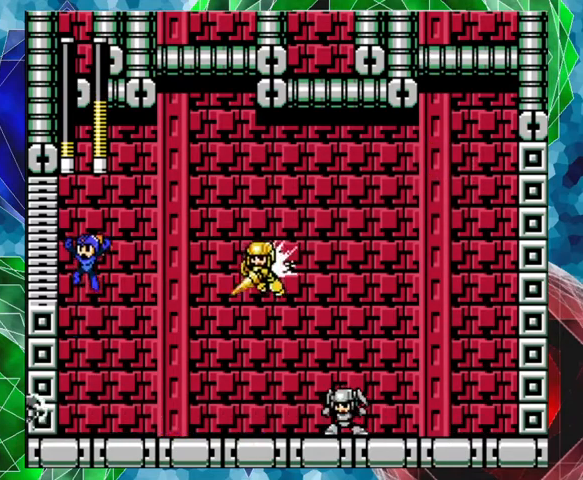
{"buttons": ["DPAD_RIGHT"], "left_stick": "center", "right_stick": "center", "events": [[200, "B", "up"], [233, "DPAD_UP", "down"], [267, "DPAD_RIGHT", "down"], [267, "DPAD_UP", "up"]]}
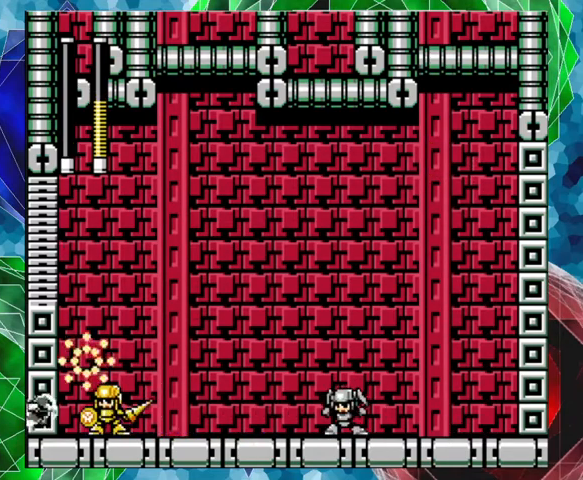
{"buttons": [], "left_stick": "center", "right_stick": "center", "events": [[233, "DPAD_RIGHT", "up"]]}
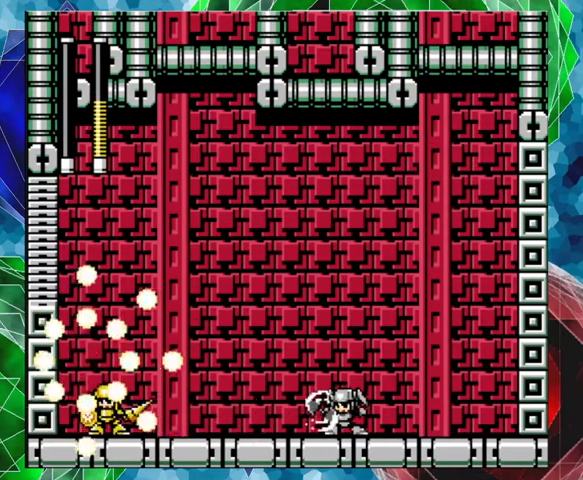
{"buttons": [], "left_stick": "center", "right_stick": "center", "events": []}
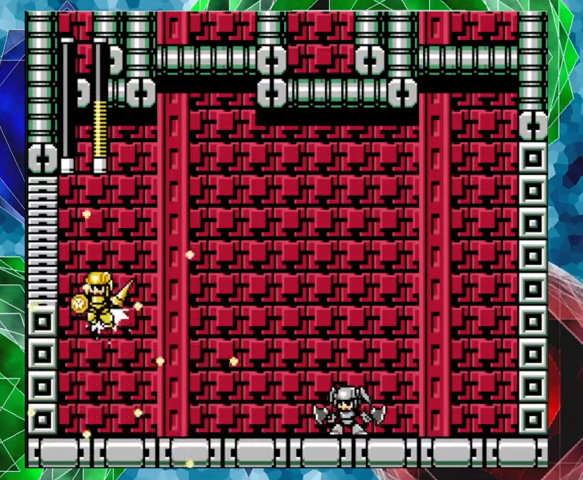
{"buttons": [], "left_stick": "center", "right_stick": "center", "events": []}
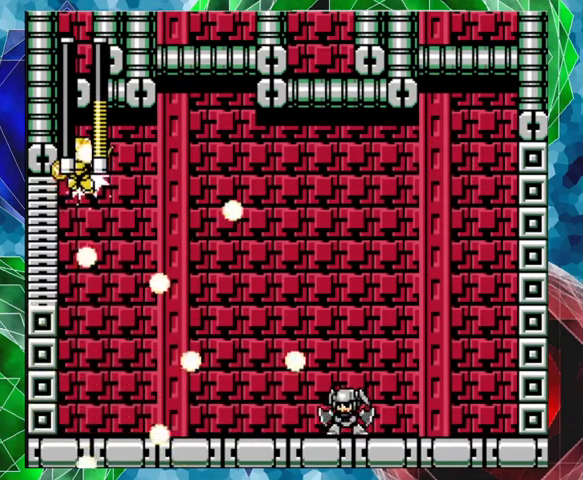
{"buttons": [], "left_stick": "center", "right_stick": "center", "events": []}
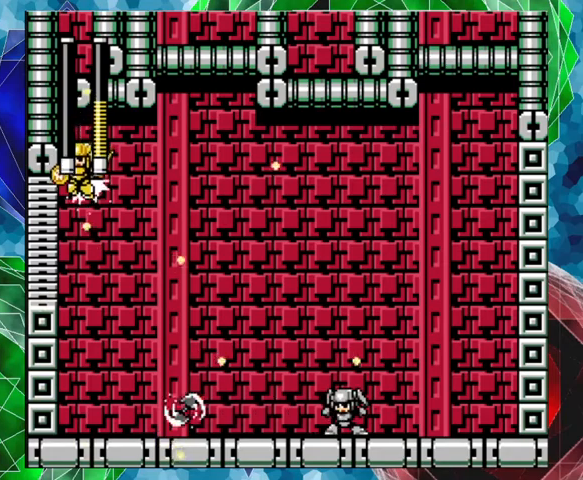
{"buttons": [], "left_stick": "center", "right_stick": "center", "events": []}
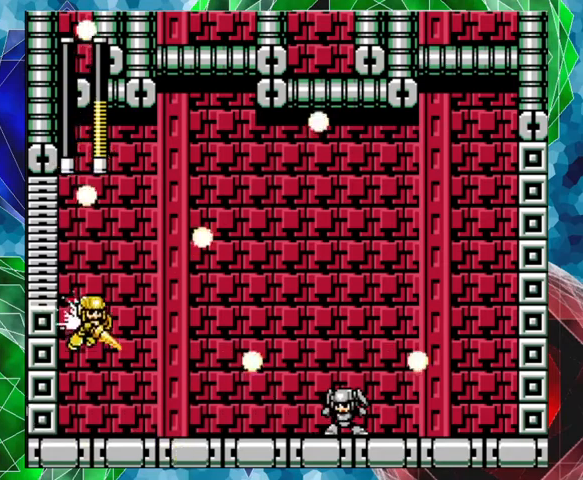
{"buttons": [], "left_stick": "center", "right_stick": "center", "events": []}
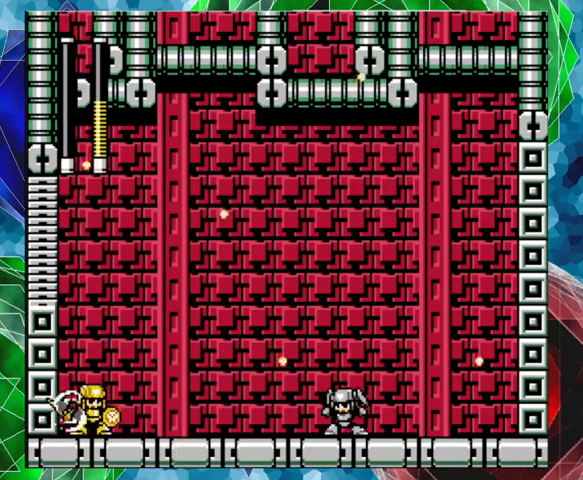
{"buttons": [], "left_stick": "center", "right_stick": "center", "events": []}
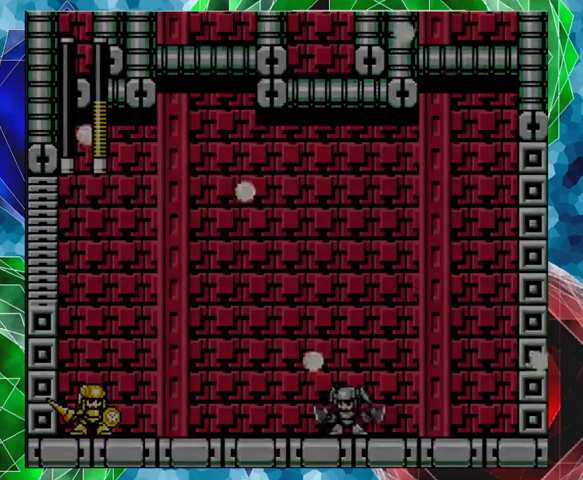
{"buttons": [], "left_stick": "center", "right_stick": "center", "events": []}
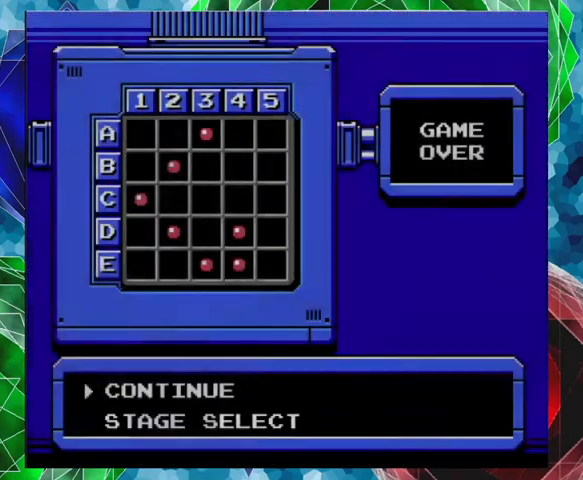
{"buttons": ["B"], "left_stick": "center", "right_stick": "center", "events": [[433, "B", "down"]]}
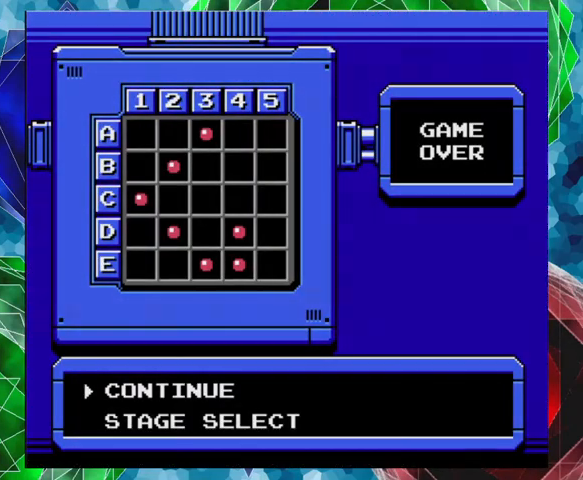
{"buttons": [], "left_stick": "center", "right_stick": "center", "events": [[100, "B", "up"]]}
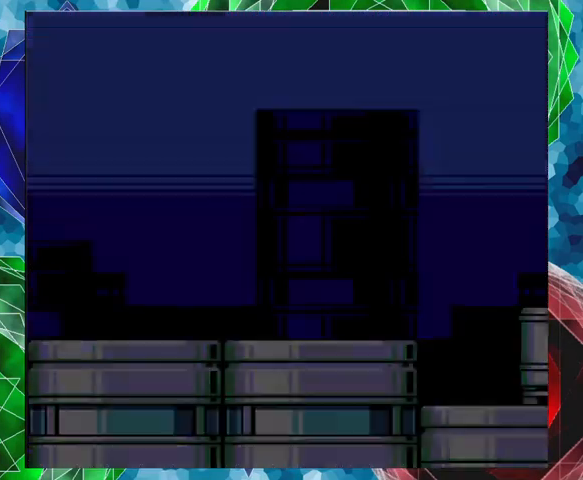
{"buttons": [], "left_stick": "center", "right_stick": "center", "events": []}
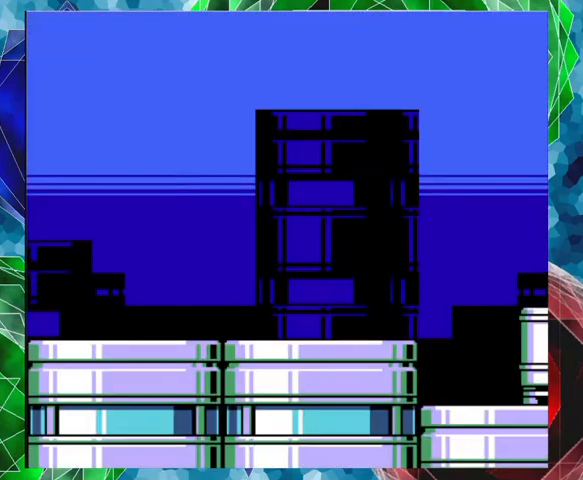
{"buttons": [], "left_stick": "center", "right_stick": "center", "events": []}
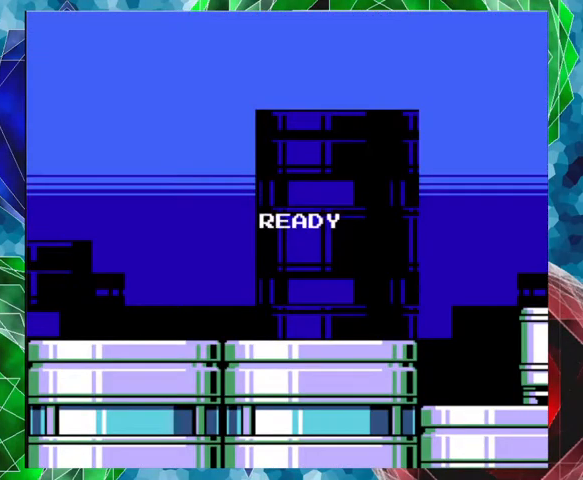
{"buttons": [], "left_stick": "center", "right_stick": "center", "events": []}
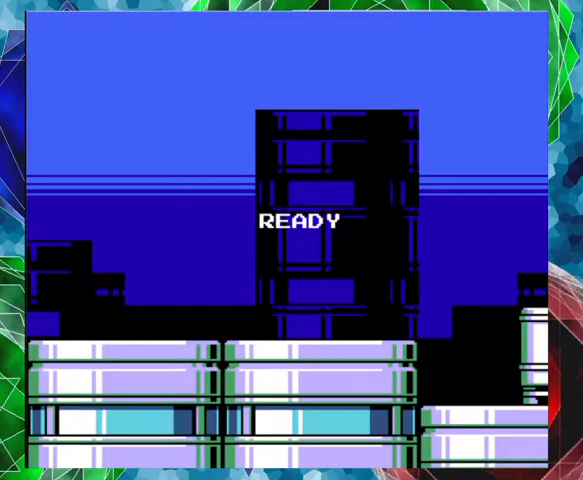
{"buttons": [], "left_stick": "center", "right_stick": "center", "events": []}
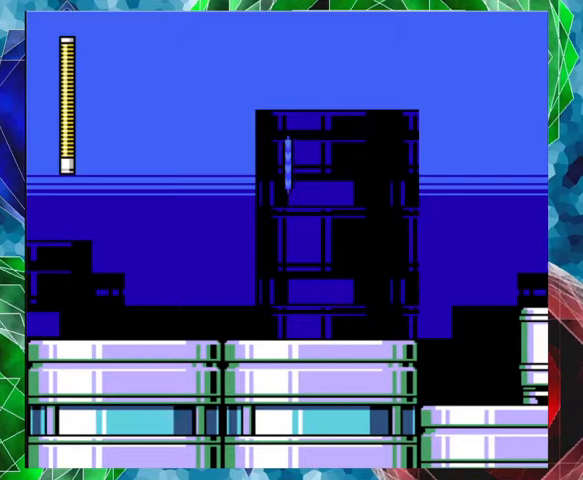
{"buttons": ["DPAD_RIGHT"], "left_stick": "center", "right_stick": "center", "events": [[400, "DPAD_RIGHT", "down"]]}
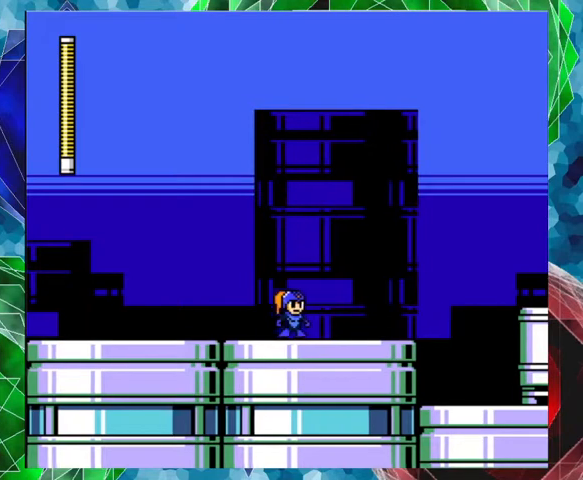
{"buttons": ["DPAD_RIGHT"], "left_stick": "center", "right_stick": "center", "events": [[200, "B", "down"], [300, "Y", "down"], [333, "B", "up"], [367, "Y", "up"], [467, "Y", "down"], [500, "Y", "up"]]}
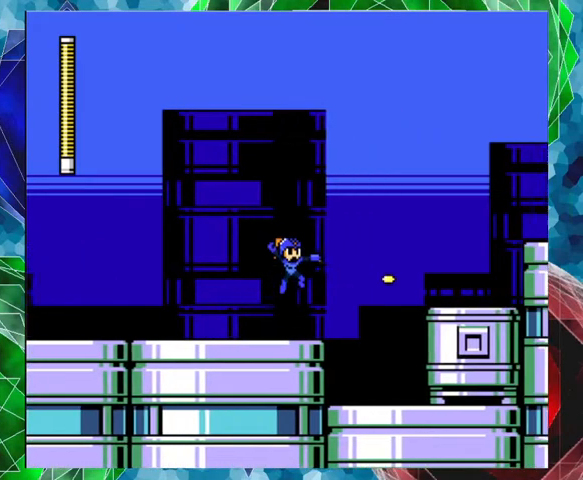
{"buttons": ["DPAD_RIGHT"], "left_stick": "center", "right_stick": "center", "events": [[67, "Y", "down"], [167, "Y", "up"], [200, "Y", "down"], [333, "Y", "up"]]}
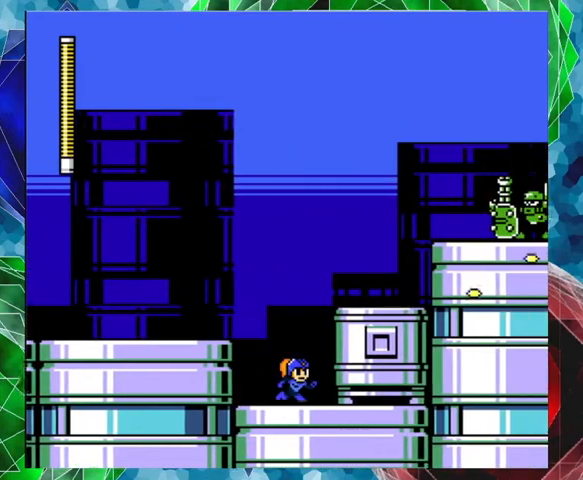
{"buttons": ["DPAD_RIGHT"], "left_stick": "center", "right_stick": "center", "events": [[167, "B", "down"], [500, "B", "up"]]}
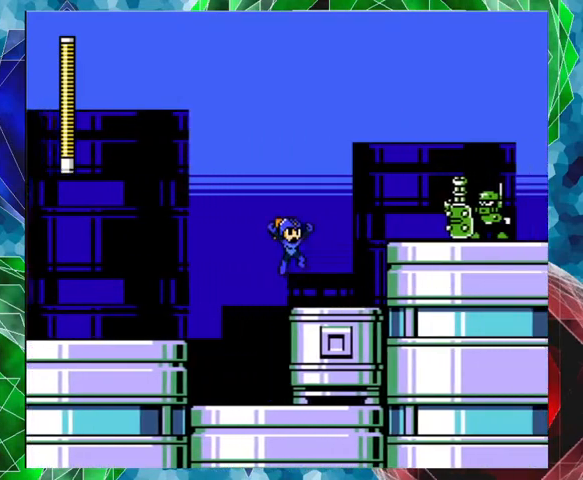
{"buttons": ["DPAD_RIGHT"], "left_stick": "center", "right_stick": "center", "events": [[167, "R1", "down"], [267, "R1", "up"]]}
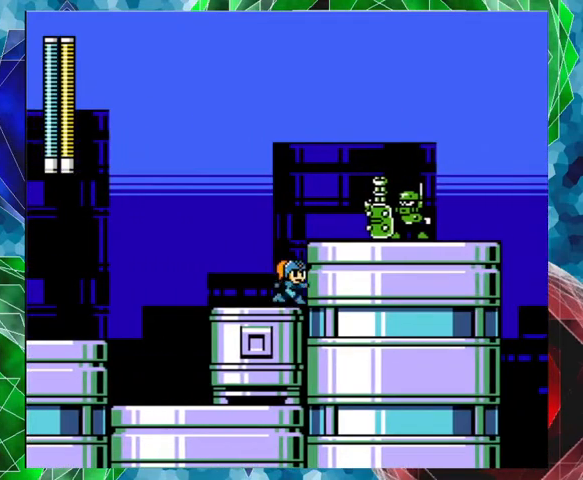
{"buttons": [], "left_stick": "center", "right_stick": "center", "events": [[67, "DPAD_RIGHT", "up"], [67, "R1", "down"], [200, "R1", "up"]]}
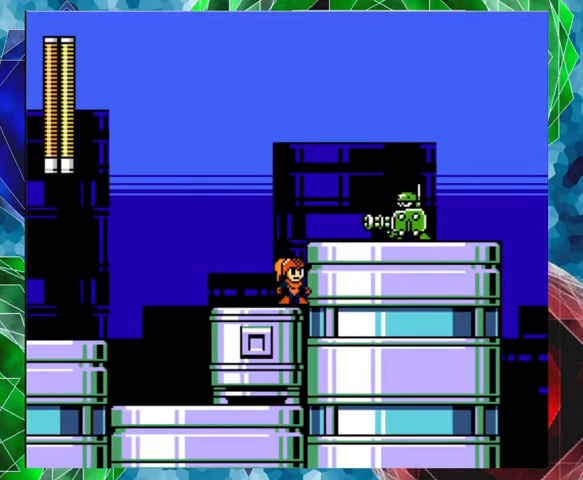
{"buttons": [], "left_stick": "center", "right_stick": "center", "events": []}
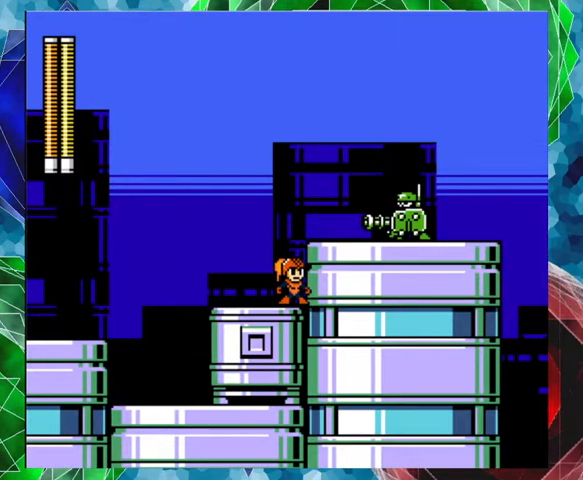
{"buttons": [], "left_stick": "center", "right_stick": "center", "events": []}
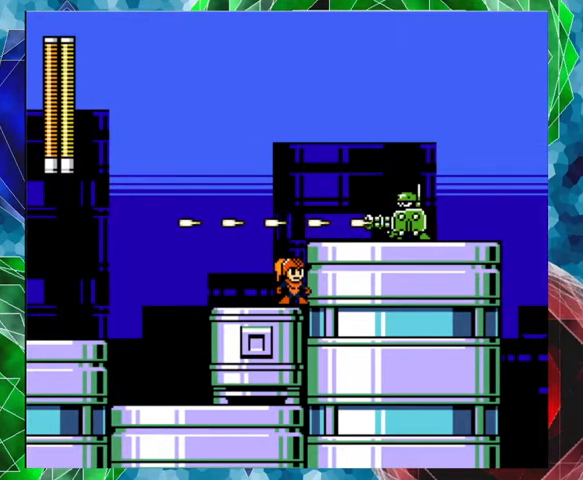
{"buttons": ["B", "Y"], "left_stick": "center", "right_stick": "center", "events": [[333, "B", "down"], [500, "Y", "down"]]}
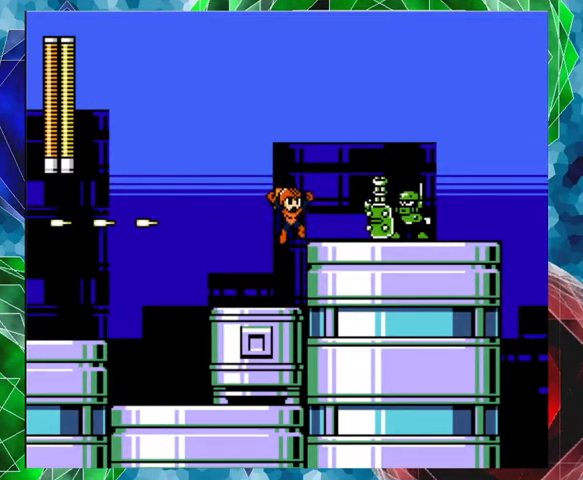
{"buttons": [], "left_stick": "center", "right_stick": "center", "events": [[67, "B", "up"], [67, "Y", "up"], [233, "DPAD_RIGHT", "down"], [467, "DPAD_RIGHT", "up"]]}